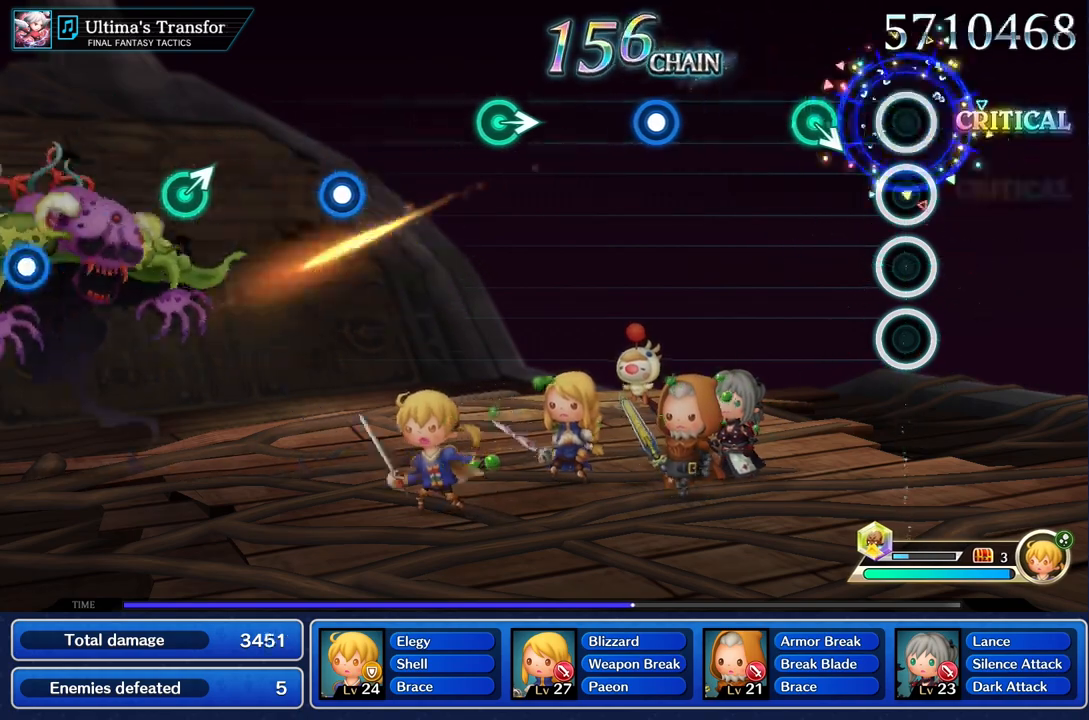
Gameplay with a controller (PlayStation layout); each line is a JSON object with the inputs held at the frame after it (dt_ms = milliseconds from this image to that frame). "events" lists button and stick changes between this image and that frame as [ms after this image, input, new state], when the widget could be followed in between. Not read: CIRCLE CROSS L3 R3.
{"dt_ms": 501, "buttons": [], "left_stick": "center", "right_stick": "center", "events": [[267, "left_stick", "down"], [418, "left_stick", "center"]]}
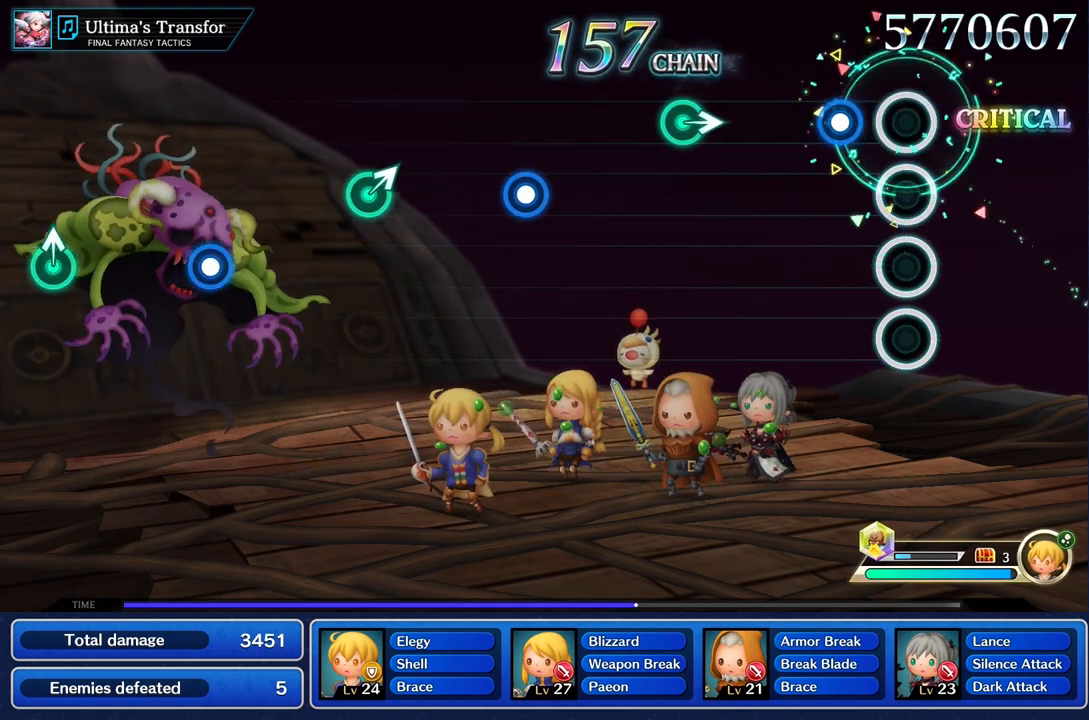
{"dt_ms": 500, "buttons": [], "left_stick": "center", "right_stick": "center", "events": [[200, "R1", "down"], [317, "R1", "up"]]}
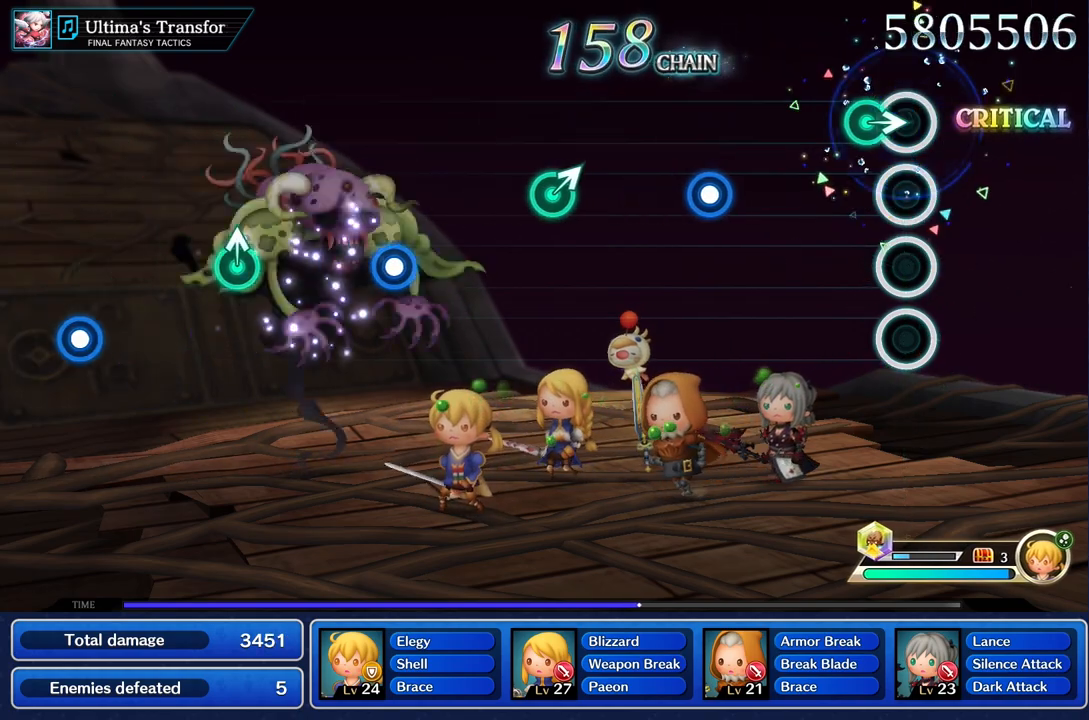
{"dt_ms": 501, "buttons": [], "left_stick": "center", "right_stick": "center", "events": [[117, "left_stick", "right"], [267, "left_stick", "center"]]}
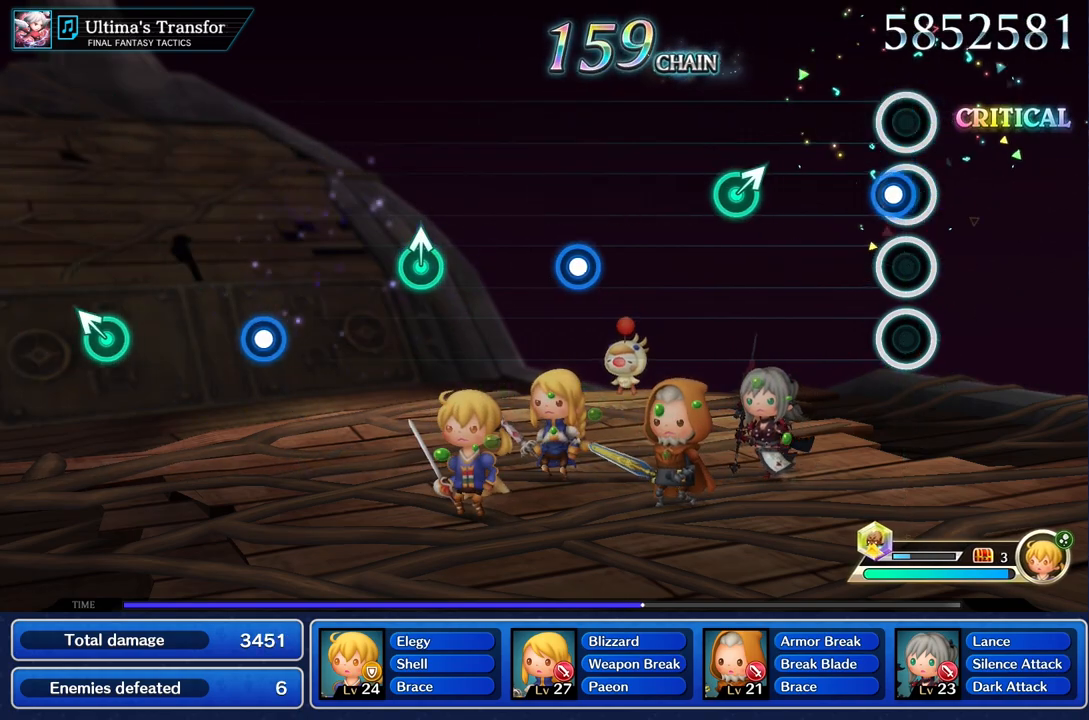
{"dt_ms": 500, "buttons": [], "left_stick": "up-left", "right_stick": "center", "events": [[50, "R1", "down"], [183, "R1", "up"], [484, "left_stick", "up-left"]]}
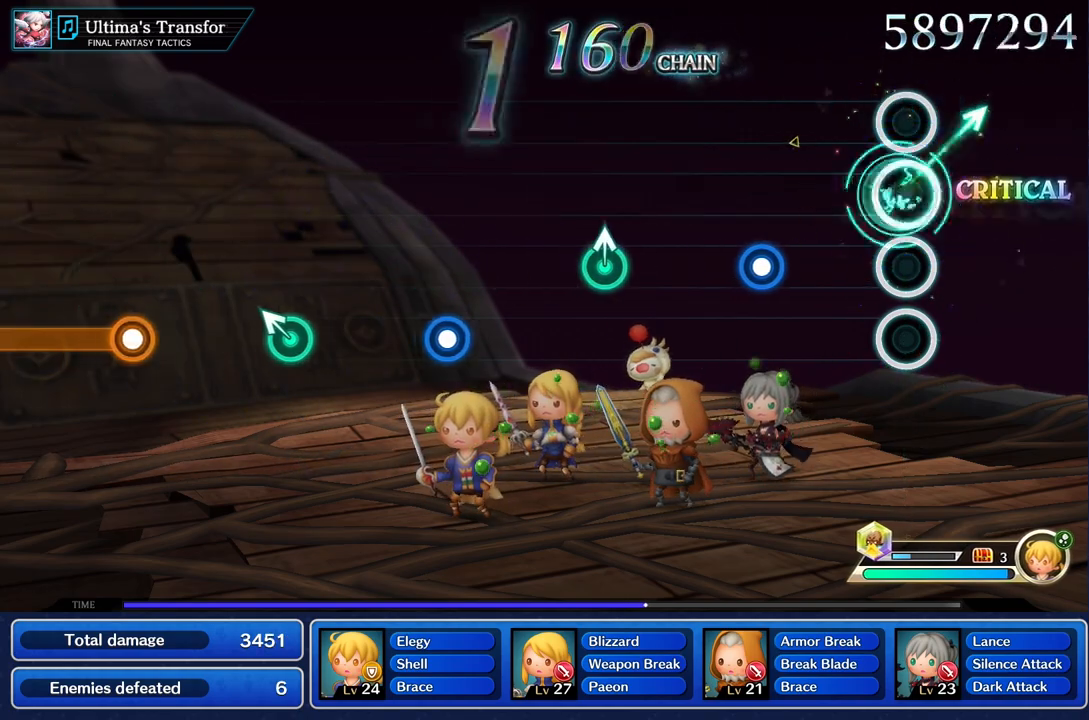
{"dt_ms": 501, "buttons": ["R1"], "left_stick": "center", "right_stick": "center", "events": [[84, "left_stick", "center"], [401, "R1", "down"]]}
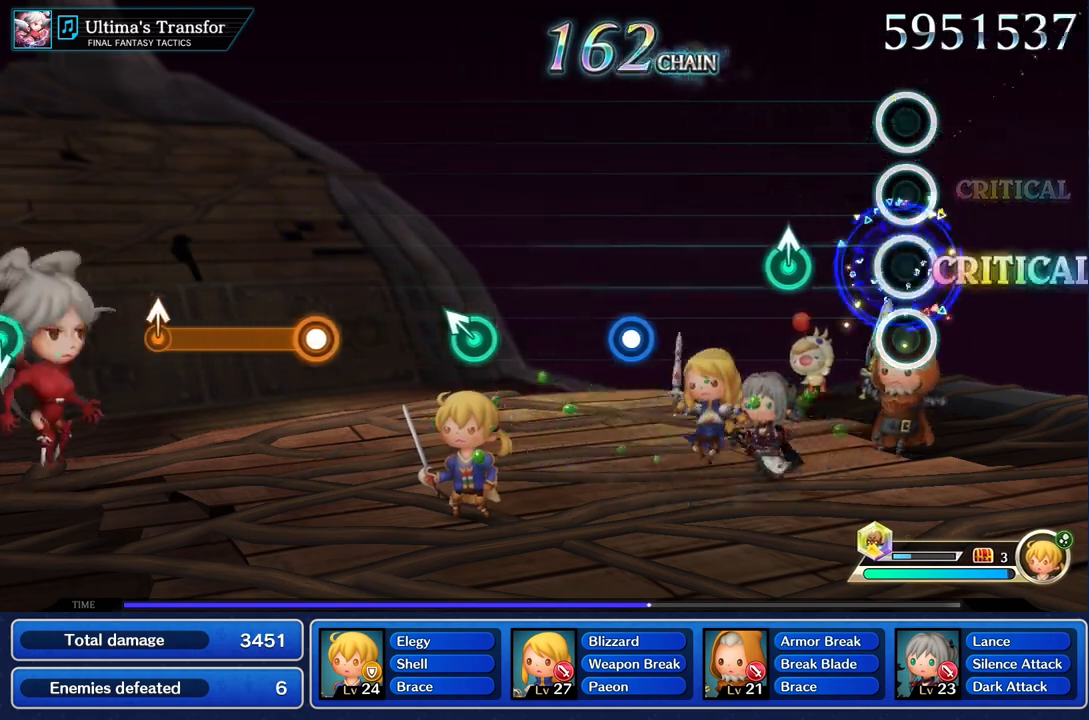
{"dt_ms": 500, "buttons": [], "left_stick": "center", "right_stick": "center", "events": [[17, "R1", "up"], [350, "left_stick", "up"], [467, "left_stick", "center"]]}
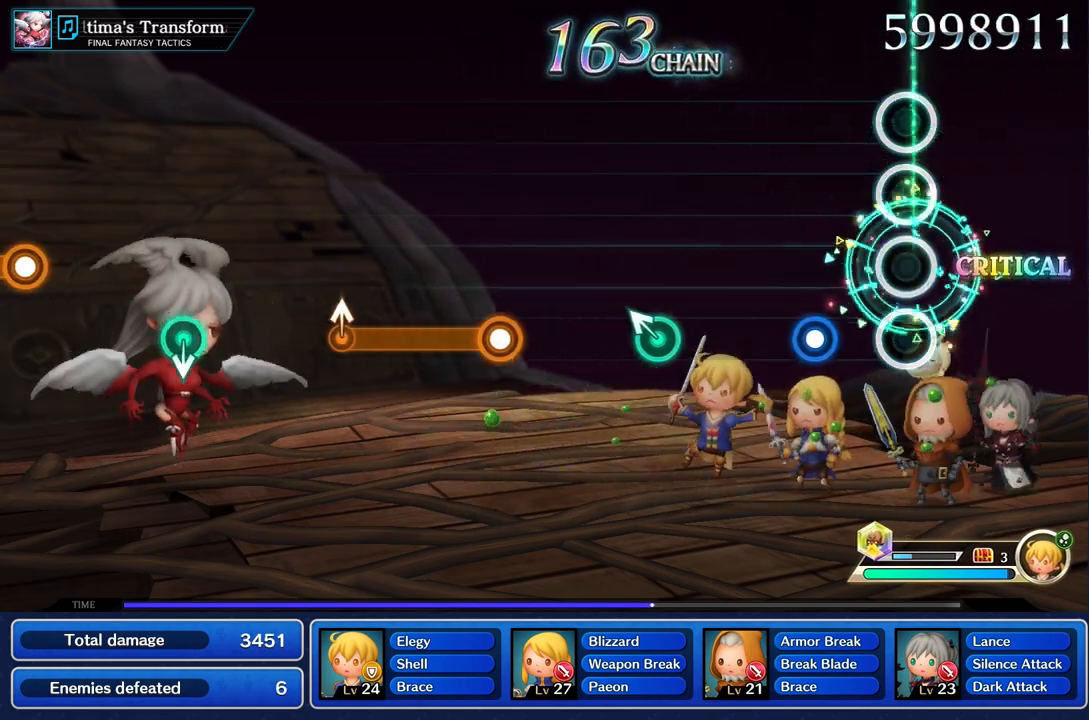
{"dt_ms": 501, "buttons": [], "left_stick": "center", "right_stick": "center", "events": [[284, "R1", "down"], [401, "R1", "up"]]}
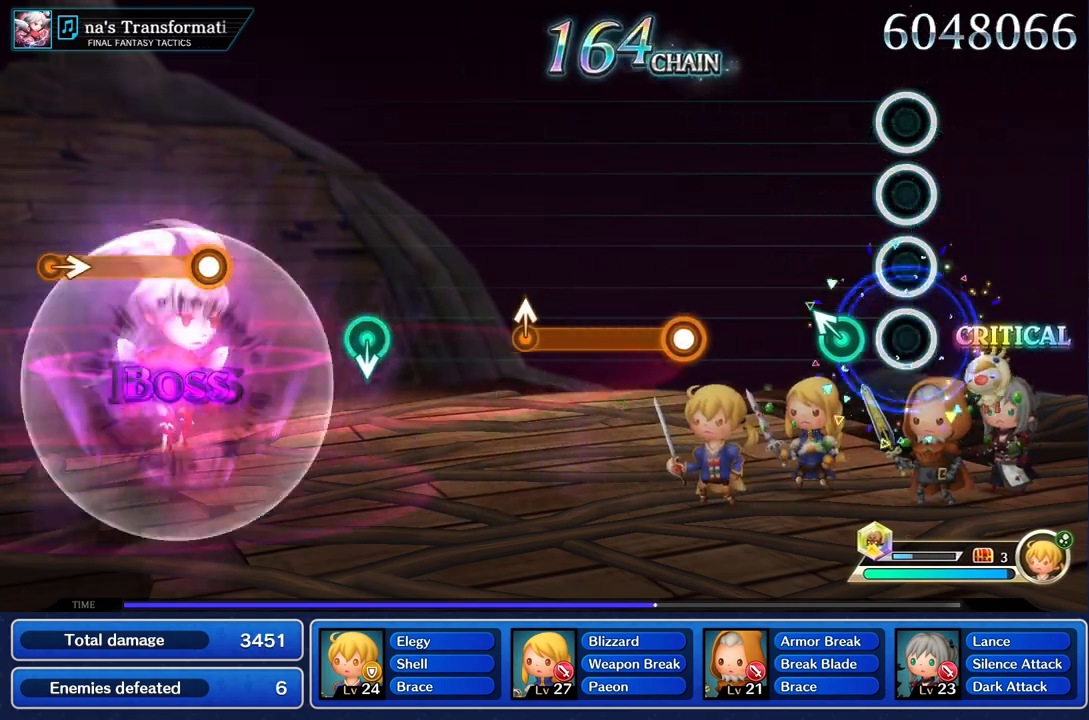
{"dt_ms": 500, "buttons": [], "left_stick": "center", "right_stick": "center", "events": [[217, "left_stick", "up"], [334, "left_stick", "center"]]}
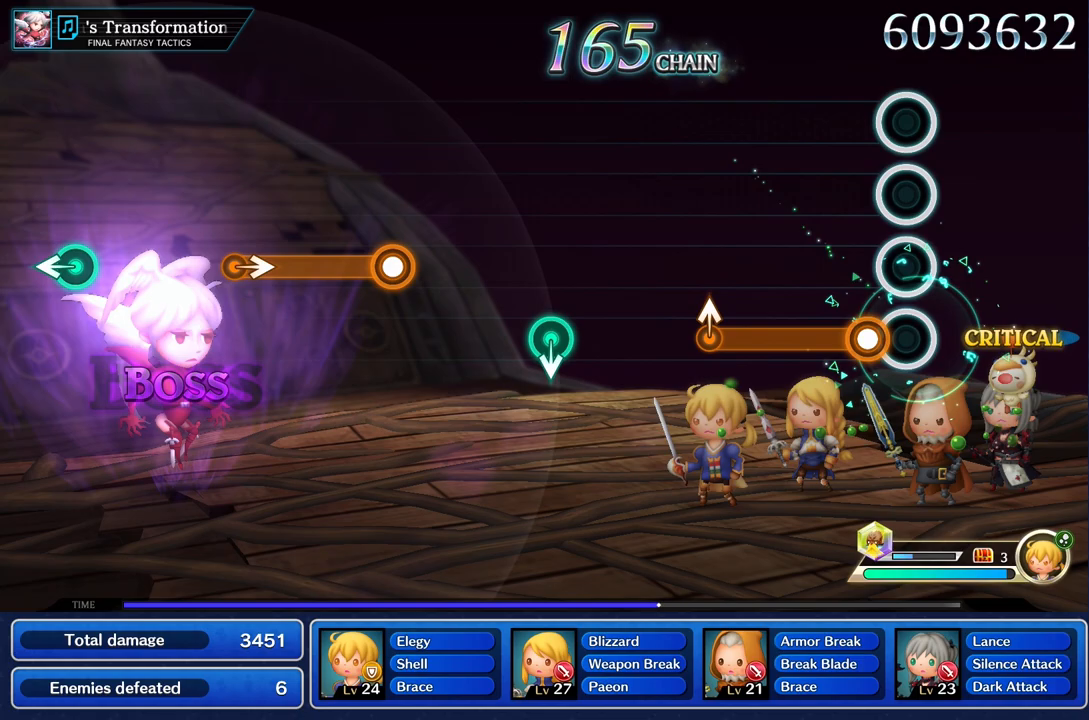
{"dt_ms": 501, "buttons": ["R1"], "left_stick": "center", "right_stick": "center", "events": [[134, "R1", "down"]]}
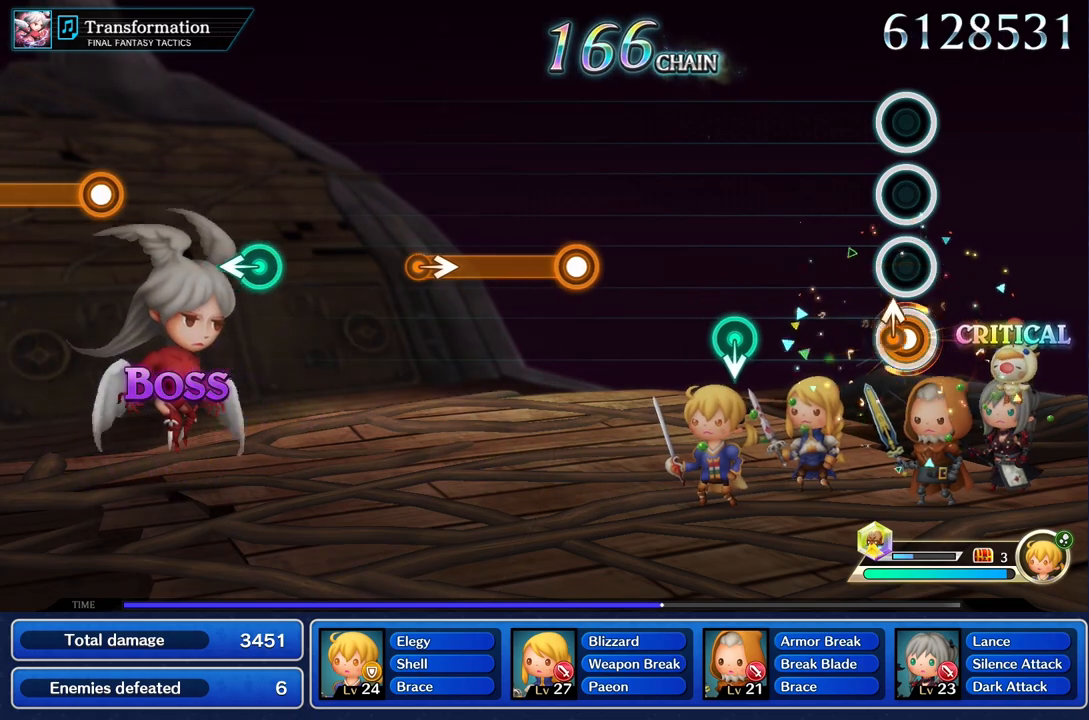
{"dt_ms": 500, "buttons": [], "left_stick": "center", "right_stick": "center", "events": [[50, "left_stick", "up"], [167, "left_stick", "center"], [200, "R1", "up"]]}
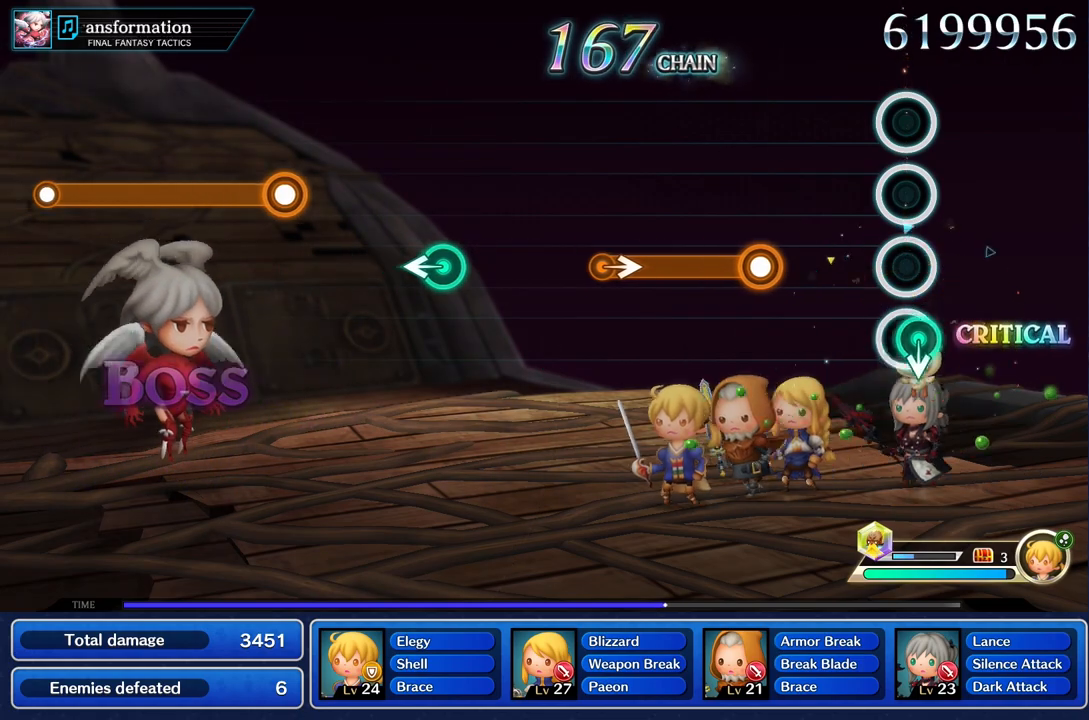
{"dt_ms": 501, "buttons": ["R1"], "left_stick": "center", "right_stick": "center"}
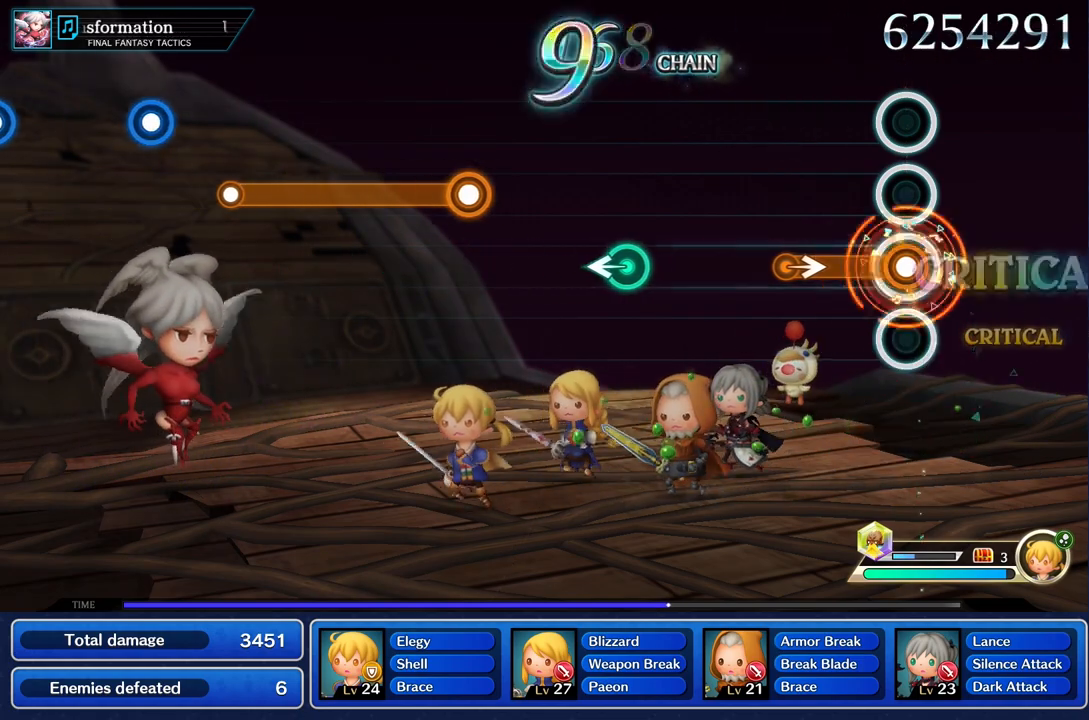
{"dt_ms": 500, "buttons": [], "left_stick": "center", "right_stick": "center", "events": [[334, "left_stick", "right"], [467, "R1", "up"], [484, "left_stick", "center"]]}
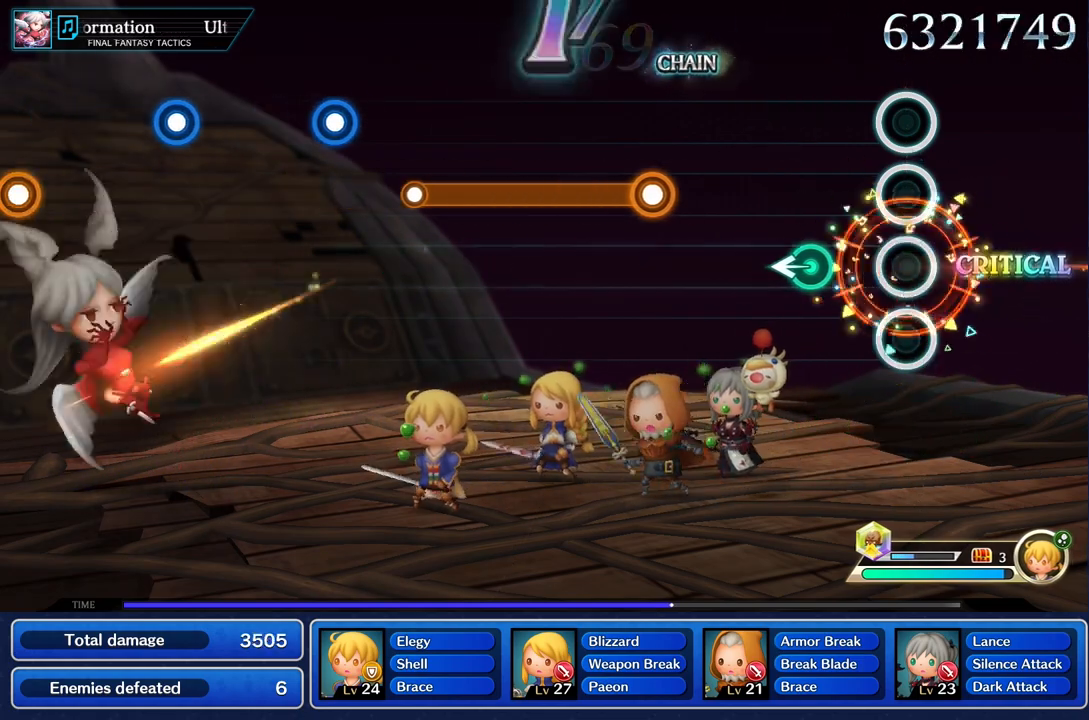
{"dt_ms": 501, "buttons": [], "left_stick": "center", "right_stick": "center", "events": [[284, "left_stick", "left"], [418, "left_stick", "center"]]}
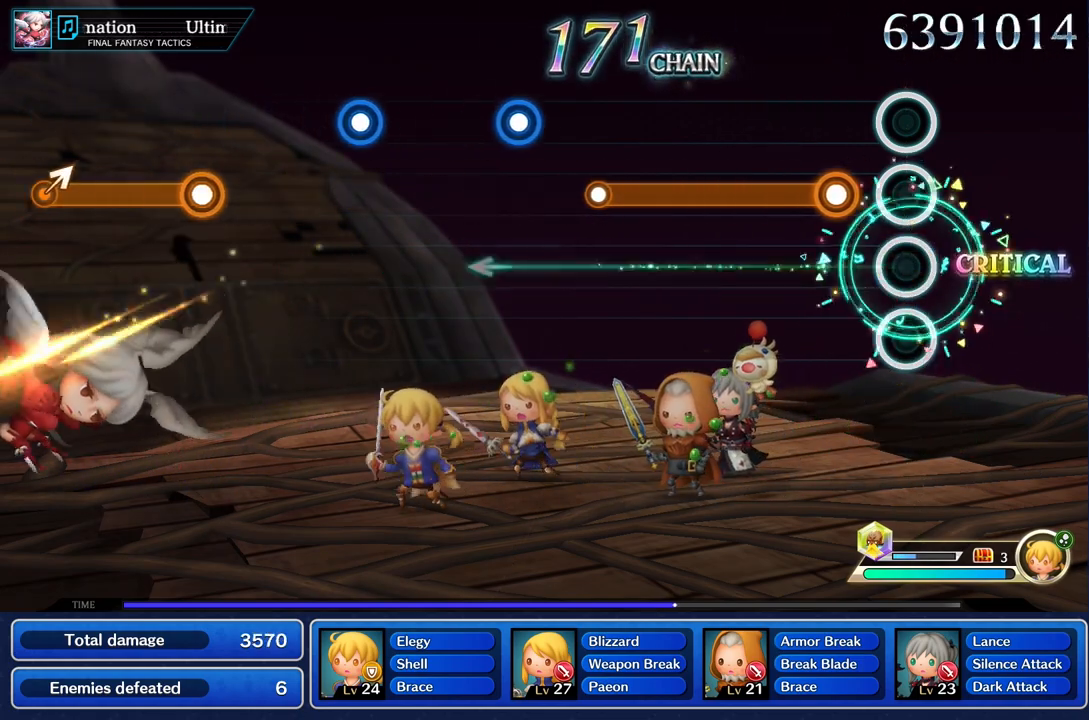
{"dt_ms": 500, "buttons": ["R1"], "left_stick": "center", "right_stick": "center", "events": [[217, "R1", "down"]]}
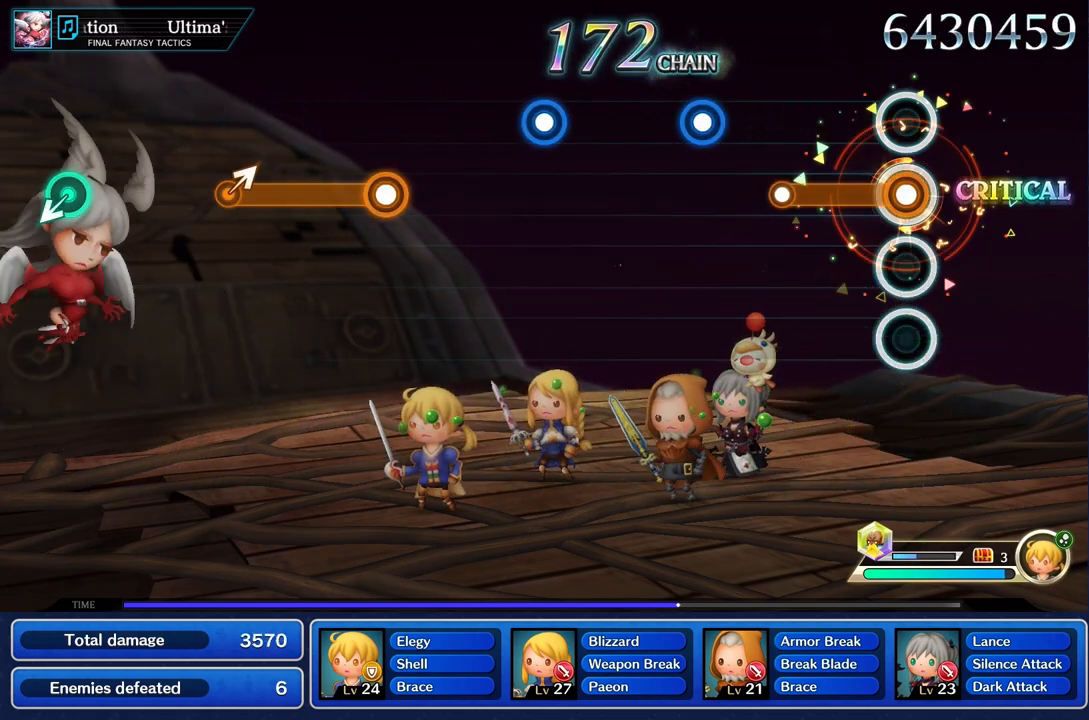
{"dt_ms": 501, "buttons": [], "left_stick": "center", "right_stick": "center", "events": [[434, "R1", "up"]]}
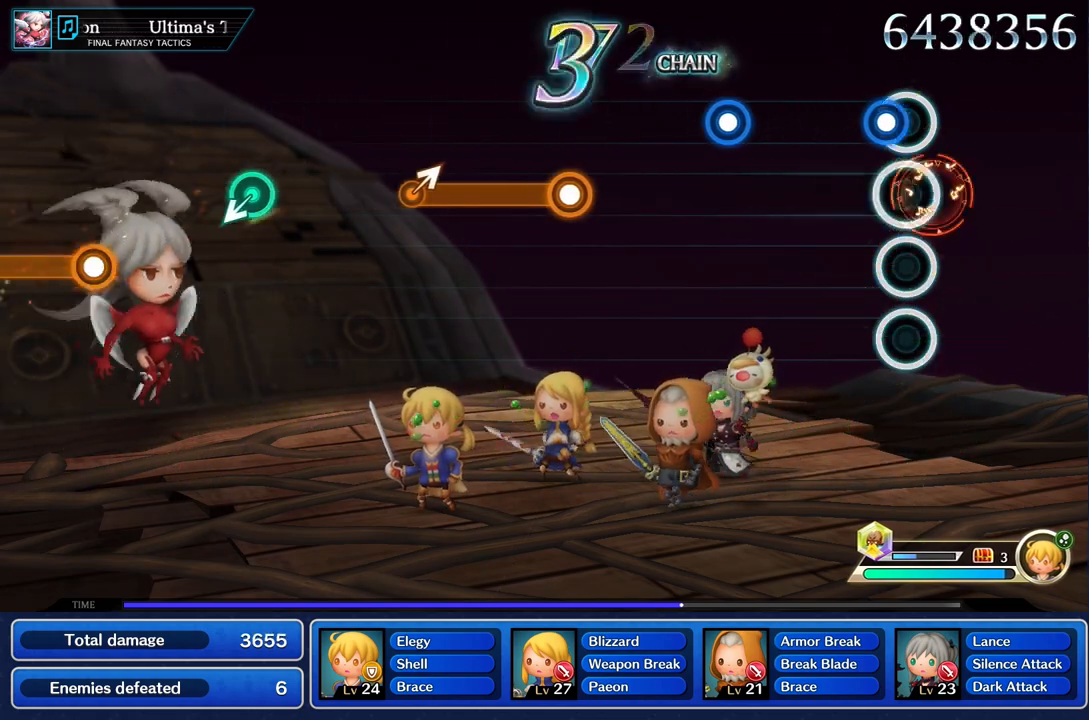
{"dt_ms": 500, "buttons": [], "left_stick": "center", "right_stick": "center", "events": [[117, "R1", "down"], [217, "R1", "up"]]}
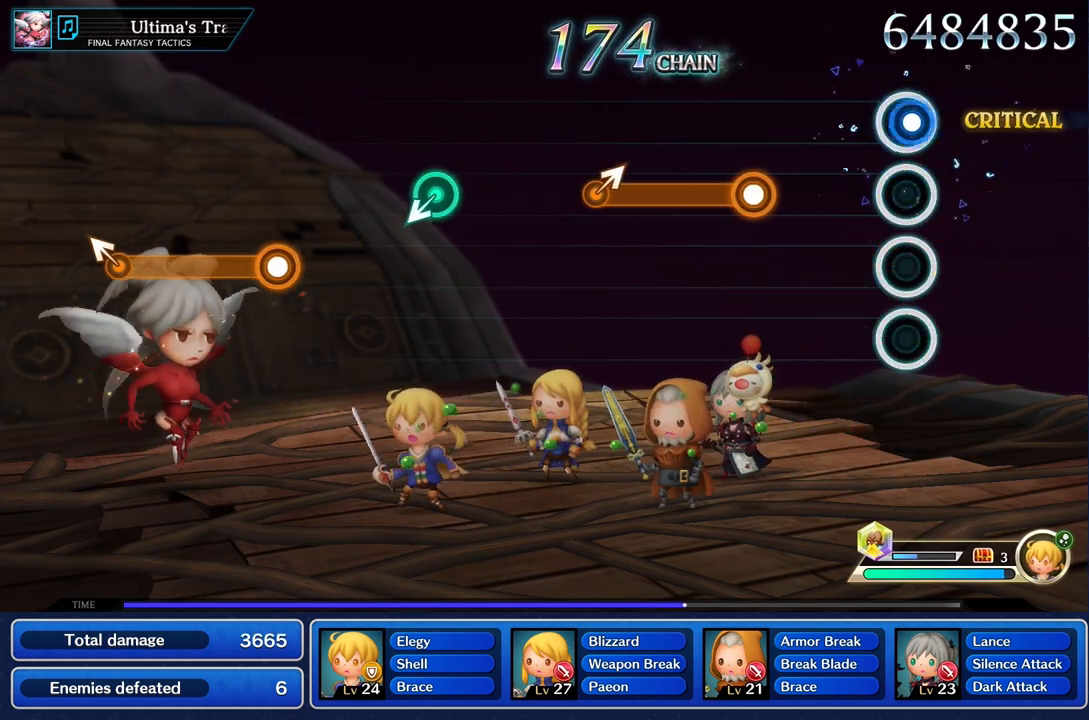
{"dt_ms": 501, "buttons": ["R1"], "left_stick": "center", "right_stick": "center", "events": [[17, "R1", "down"], [117, "R1", "up"], [451, "R1", "down"]]}
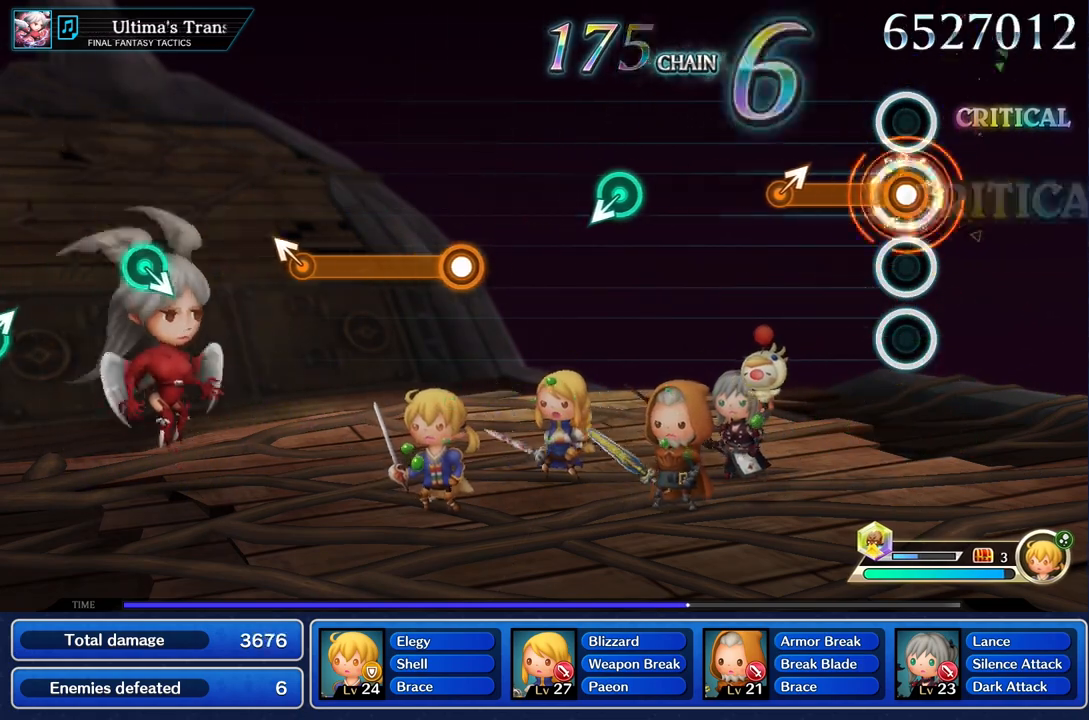
{"dt_ms": 500, "buttons": [], "left_stick": "center", "right_stick": "center", "events": [[350, "left_stick", "up"], [467, "left_stick", "center"], [500, "R1", "up"]]}
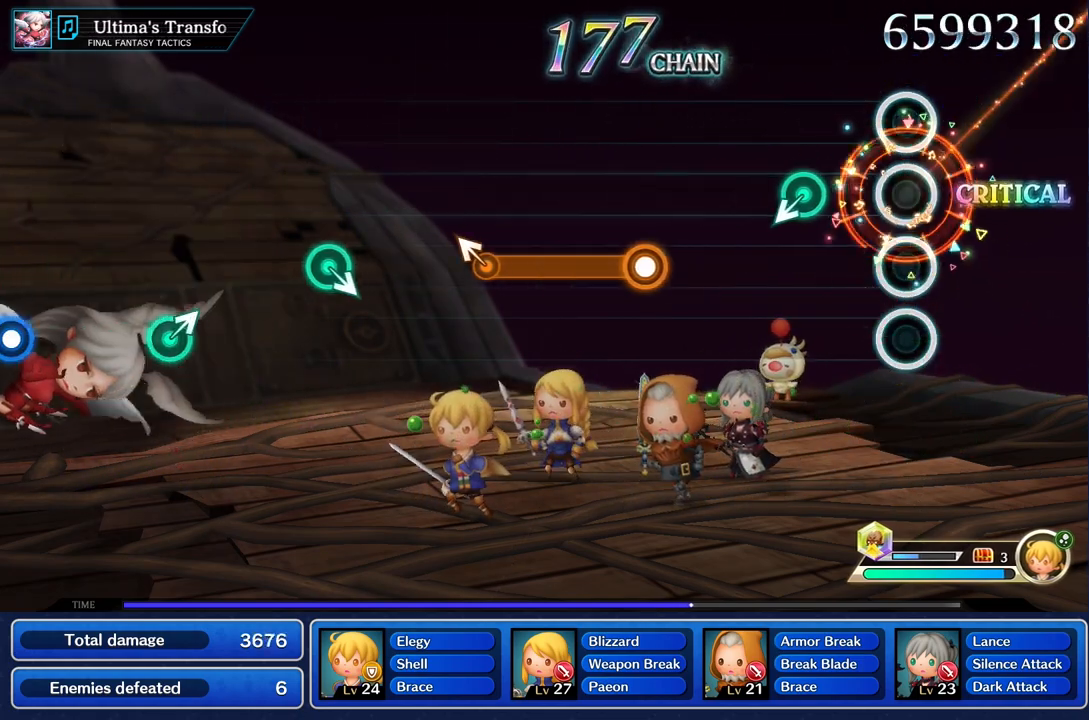
{"dt_ms": 985, "buttons": ["R1"], "left_stick": "center", "right_stick": "center"}
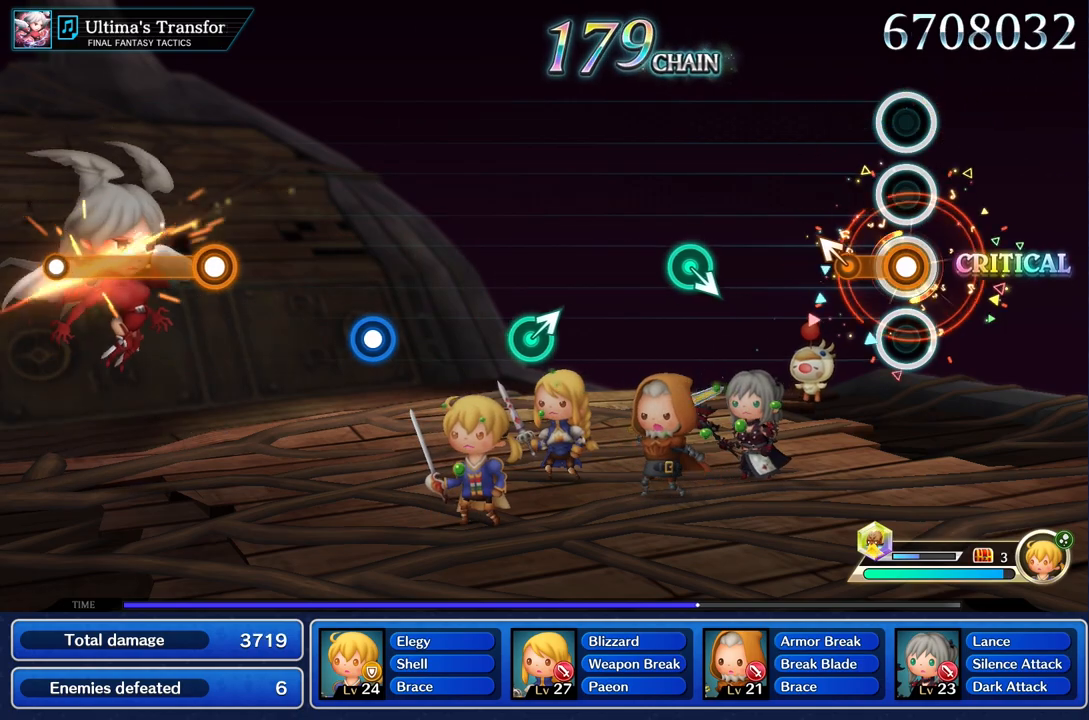
{"dt_ms": 500, "buttons": [], "left_stick": "center", "right_stick": "center", "events": [[183, "left_stick", "up"], [317, "left_stick", "center"], [333, "R1", "up"]]}
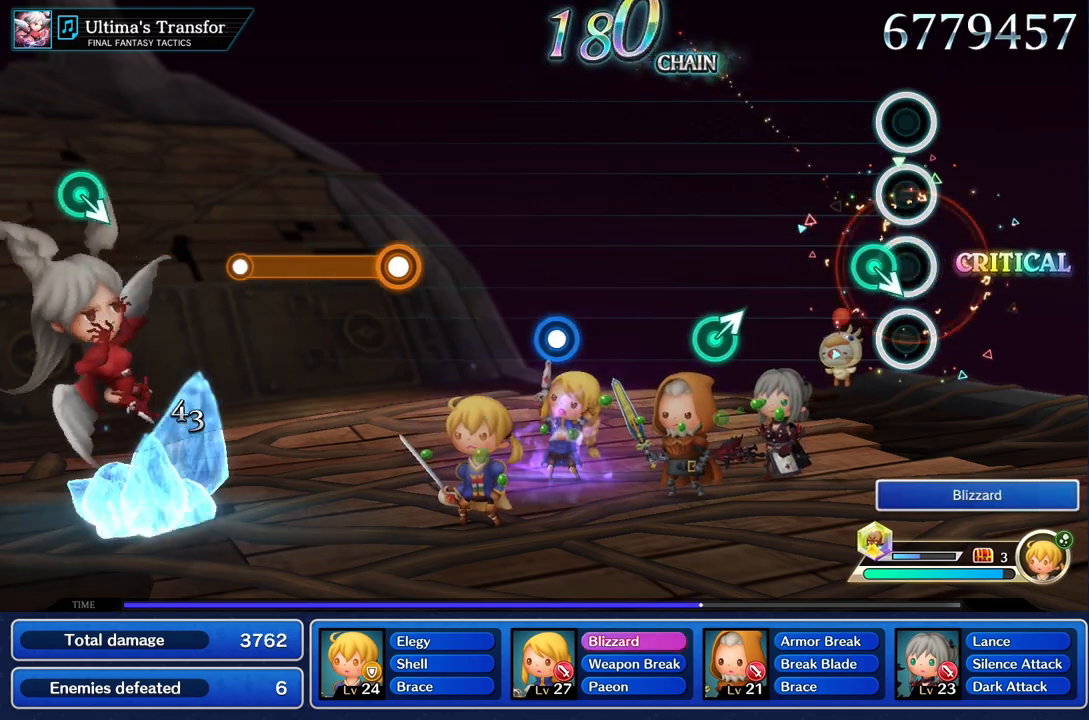
{"dt_ms": 501, "buttons": [], "left_stick": "center", "right_stick": "center"}
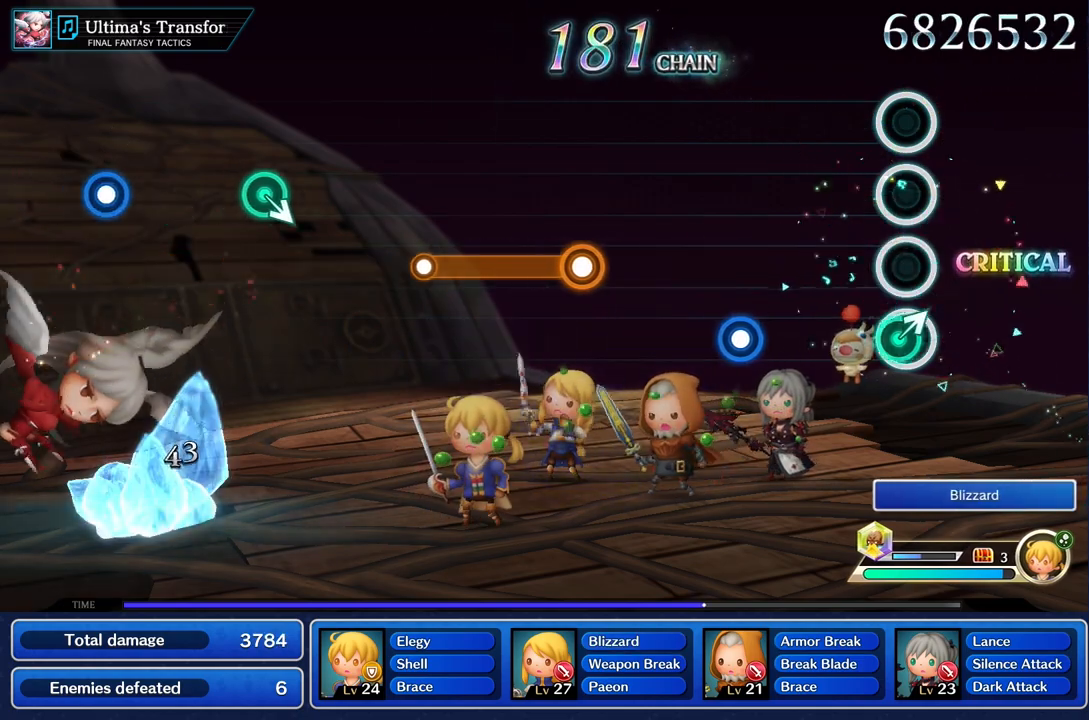
{"dt_ms": 500, "buttons": ["R1"], "left_stick": "center", "right_stick": "center", "events": [[67, "left_stick", "up"], [167, "left_stick", "center"], [467, "R1", "down"]]}
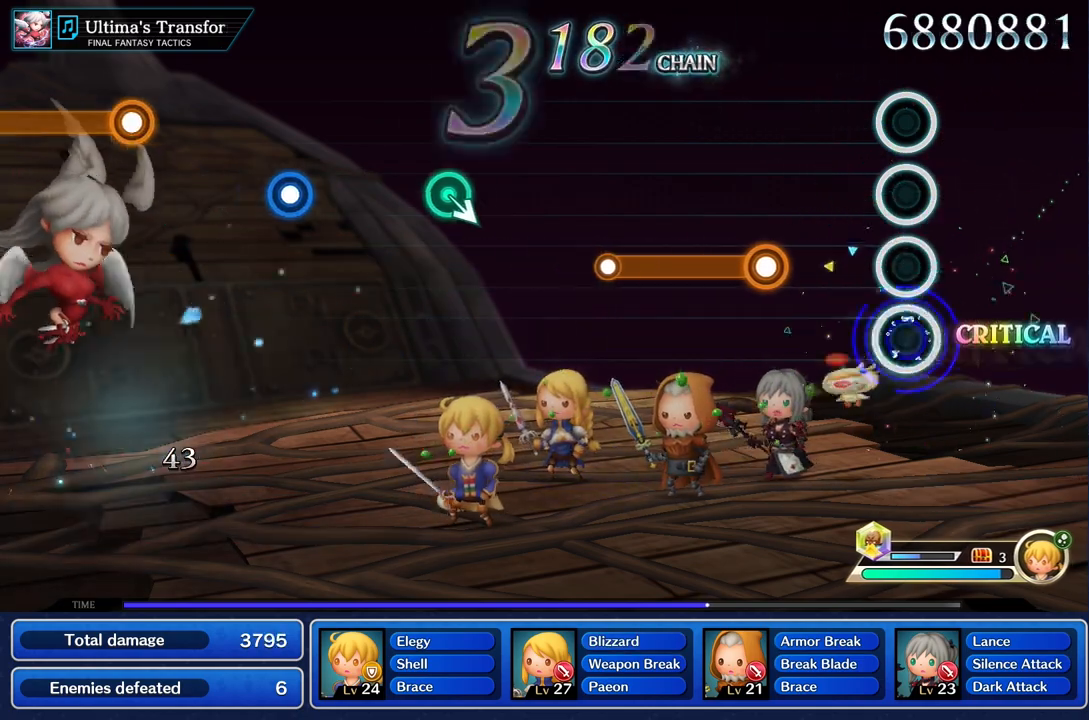
{"dt_ms": 501, "buttons": ["R1"], "left_stick": "center", "right_stick": "center", "events": [[100, "R1", "up"], [401, "R1", "down"]]}
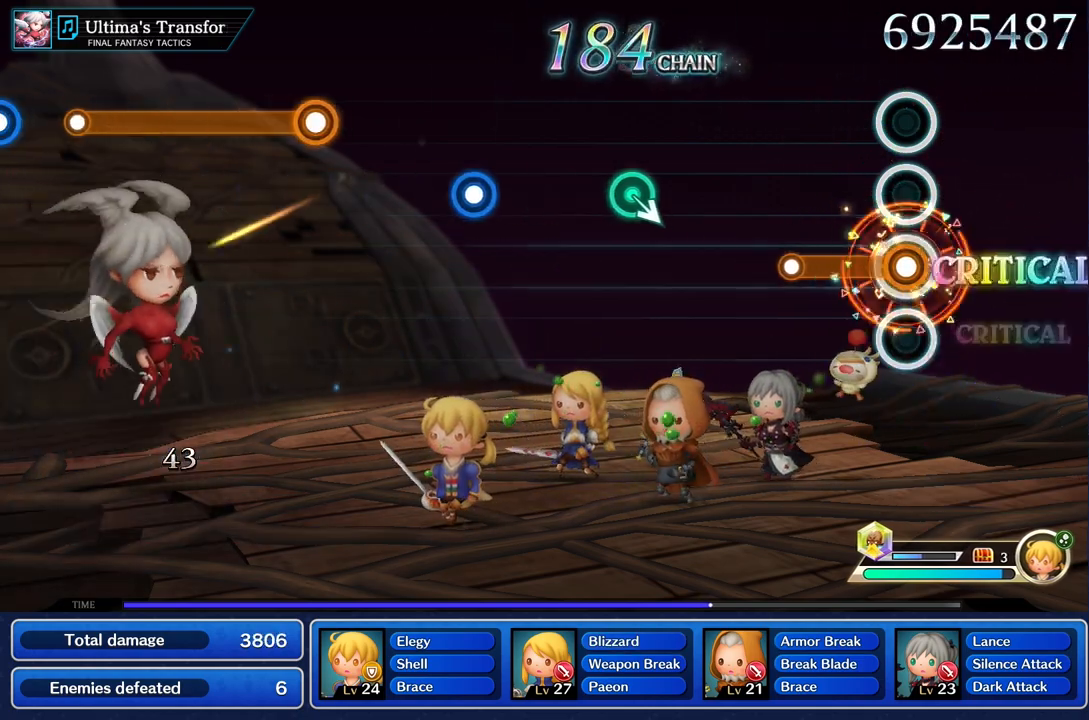
{"dt_ms": 500, "buttons": [], "left_stick": "center", "right_stick": "center", "events": [[350, "R1", "up"]]}
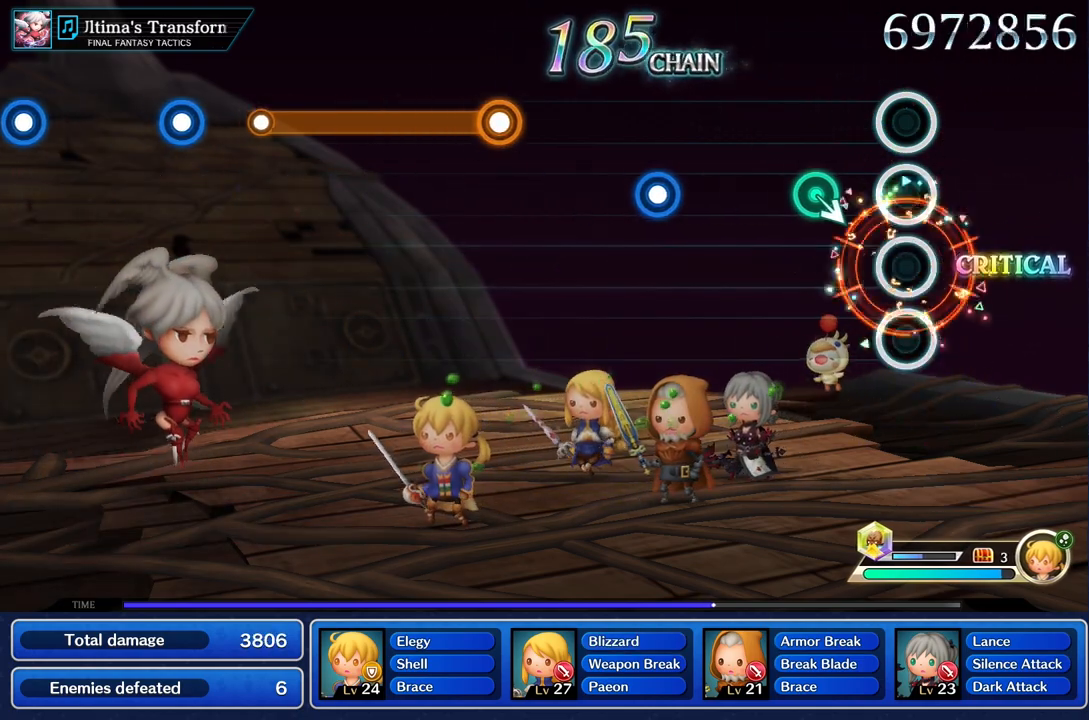
{"dt_ms": 501, "buttons": [], "left_stick": "center", "right_stick": "center"}
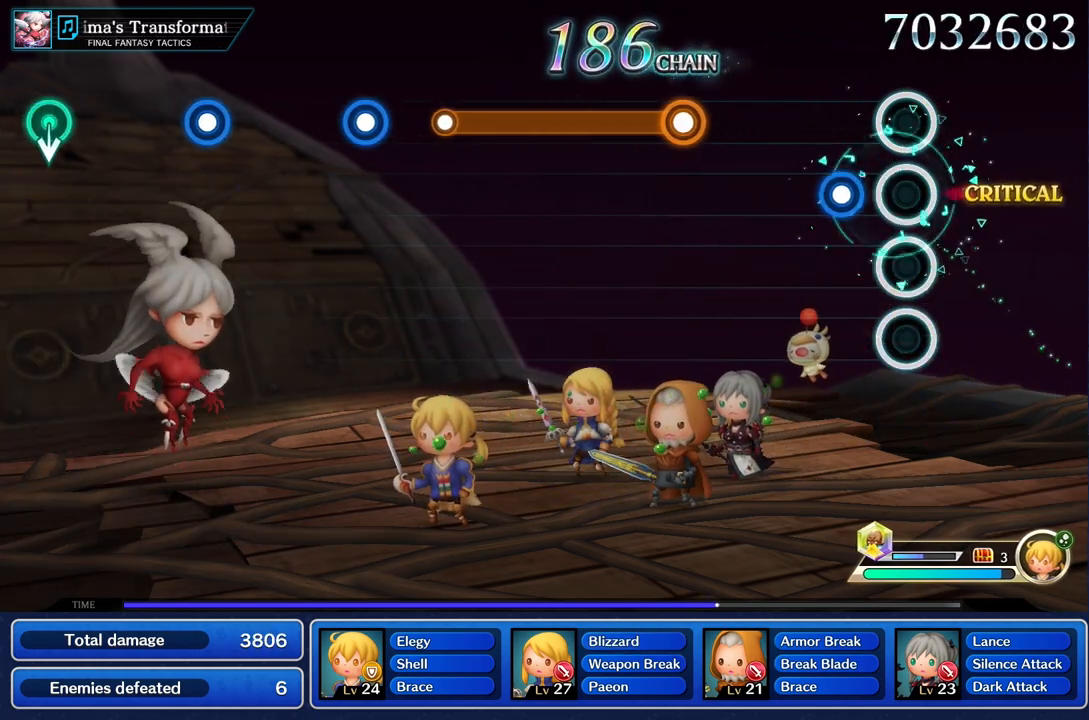
{"dt_ms": 500, "buttons": [], "left_stick": "center", "right_stick": "center", "events": [[200, "R1", "down"], [333, "R1", "up"]]}
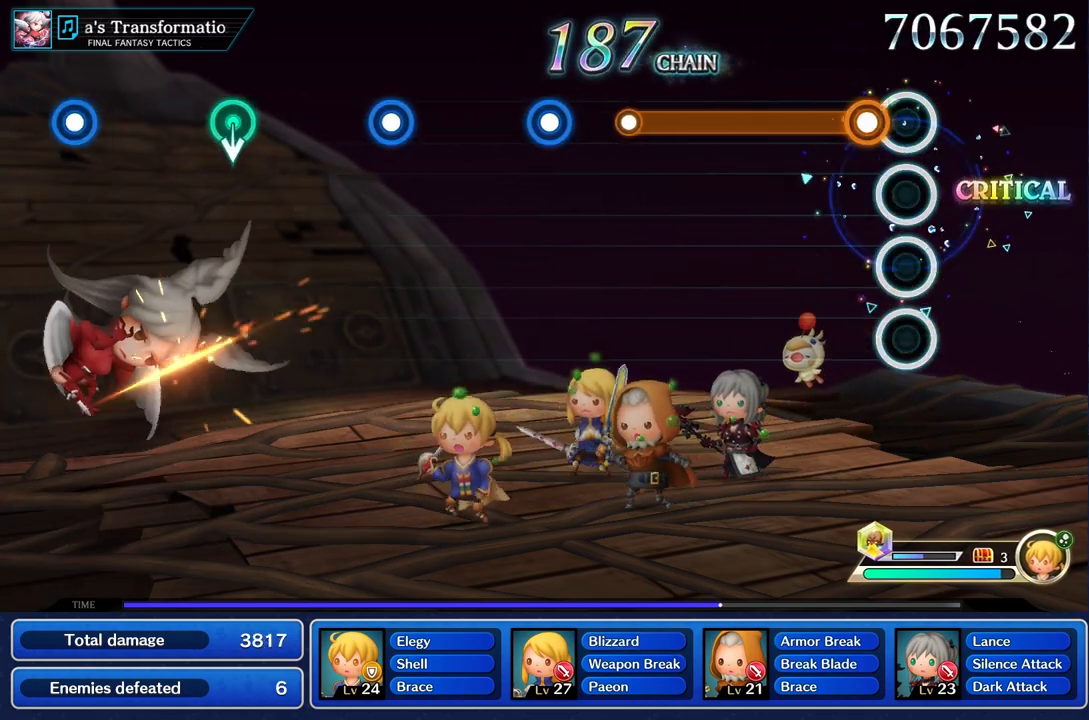
{"dt_ms": 501, "buttons": ["R1"], "left_stick": "center", "right_stick": "center", "events": [[117, "R1", "down"]]}
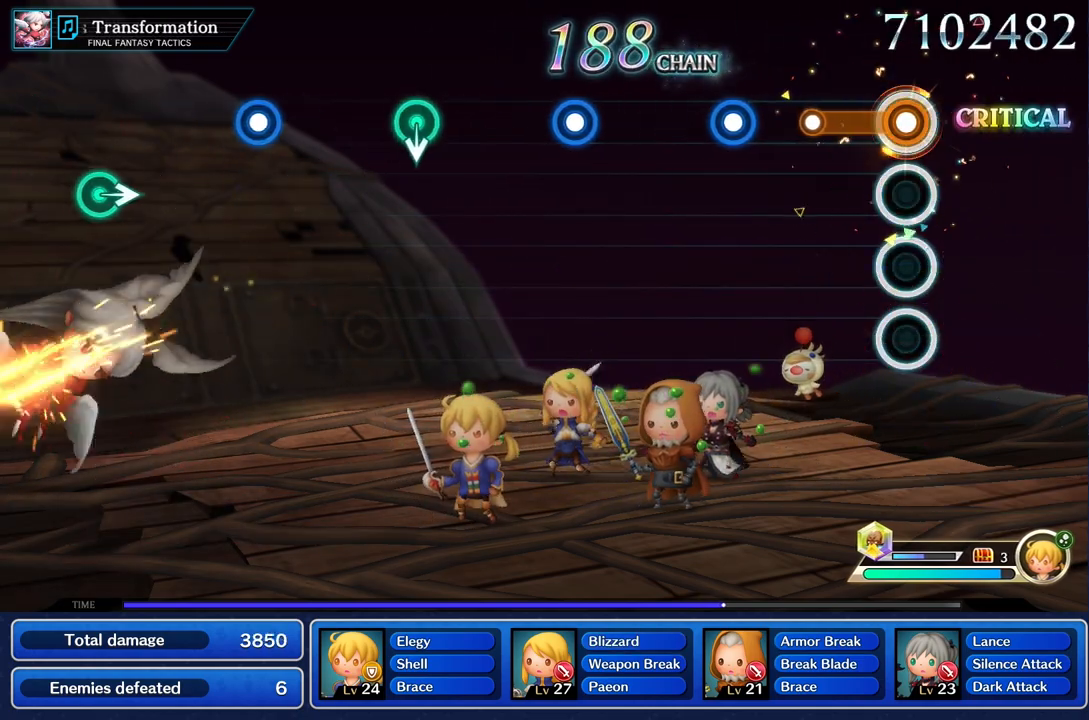
{"dt_ms": 500, "buttons": ["R1"], "left_stick": "center", "right_stick": "center", "events": [[300, "R1", "up"], [450, "R1", "down"]]}